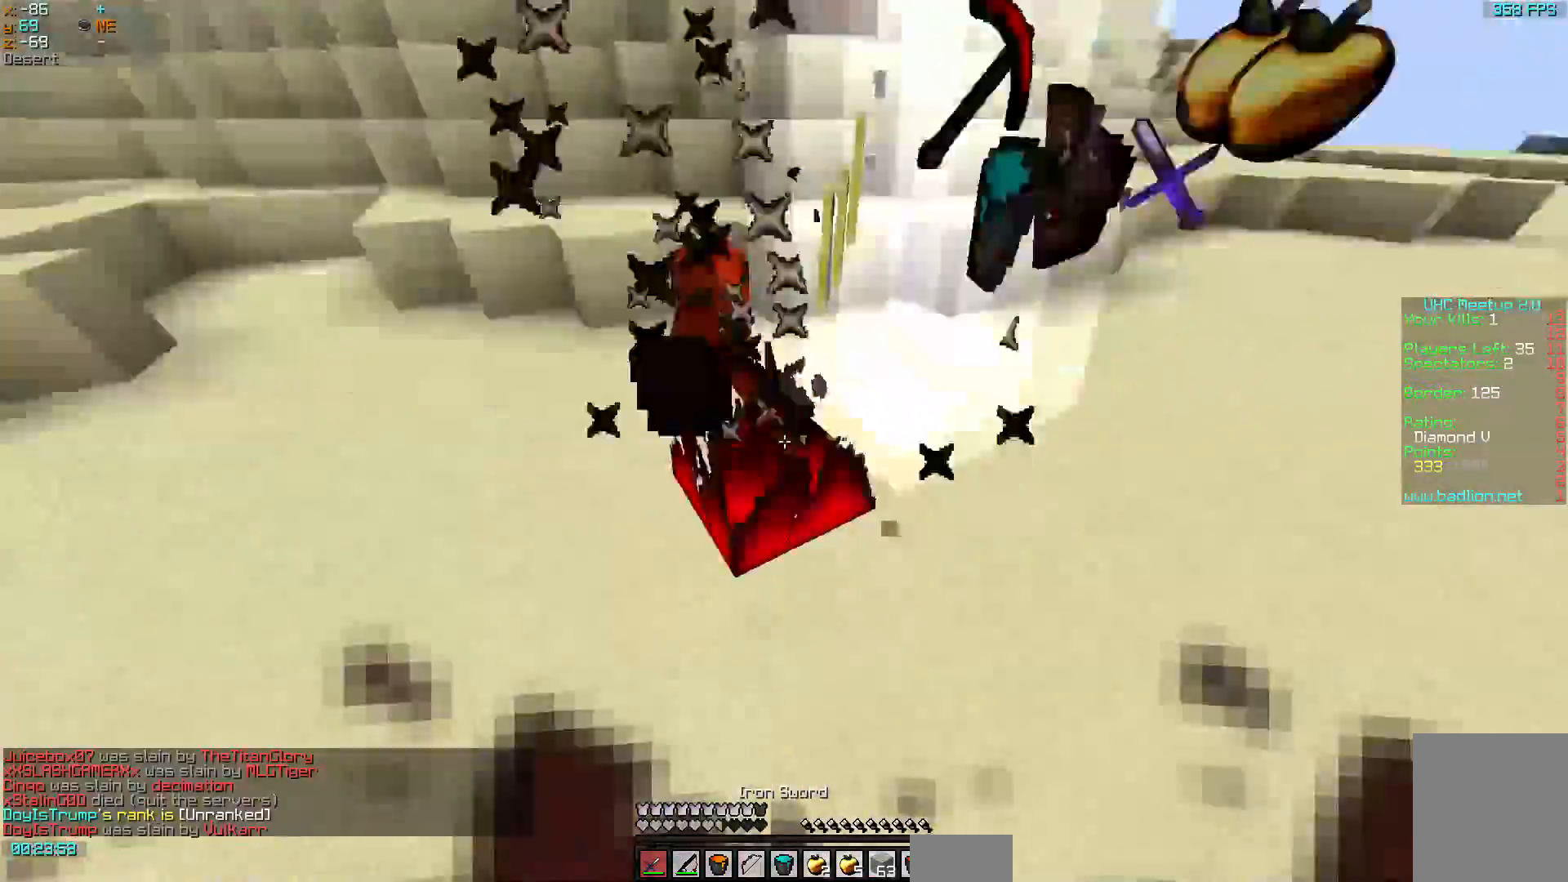
Gameplay with keyboard and mouse; each line is a JSON object with the keys and mouse buttons held at the frame after it. "events" lists presses ("down") and releases ("up") of "a", "d", "s", "w", "mouse_left" and "mouse_right" between this image and that frame as [ms after this image, input, new state], when the widget could be followed in between. "mouse_left", "mouse_right" = the "left", "right" buttons of the "mouse" list. No other keys are recorded. Fast repeated clicks can show as one long hold. Mouse movement is not recorded.
{"keys": ["d", "w"], "mouse": [], "events": [[33, "mouse_left", "up"], [133, "mouse_right", "down"], [233, "mouse_right", "up"], [283, "mouse_right", "down"], [333, "mouse_right", "up"], [433, "d", "down"]]}
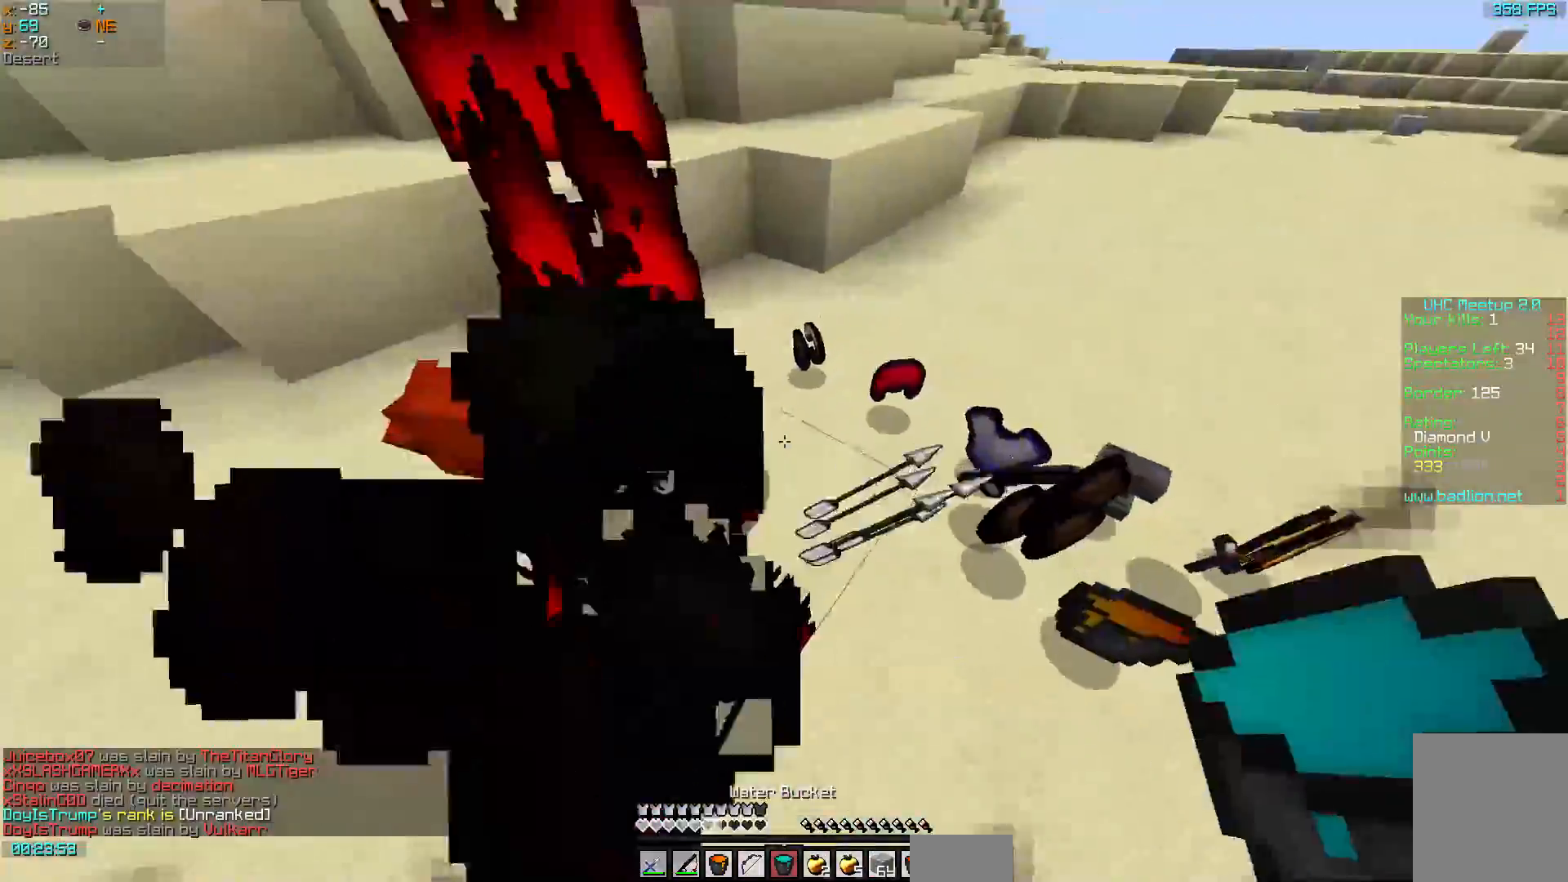
{"keys": ["w"], "mouse": ["right"], "events": [[333, "mouse_right", "down"], [383, "d", "up"], [383, "mouse_right", "up"], [483, "mouse_right", "down"]]}
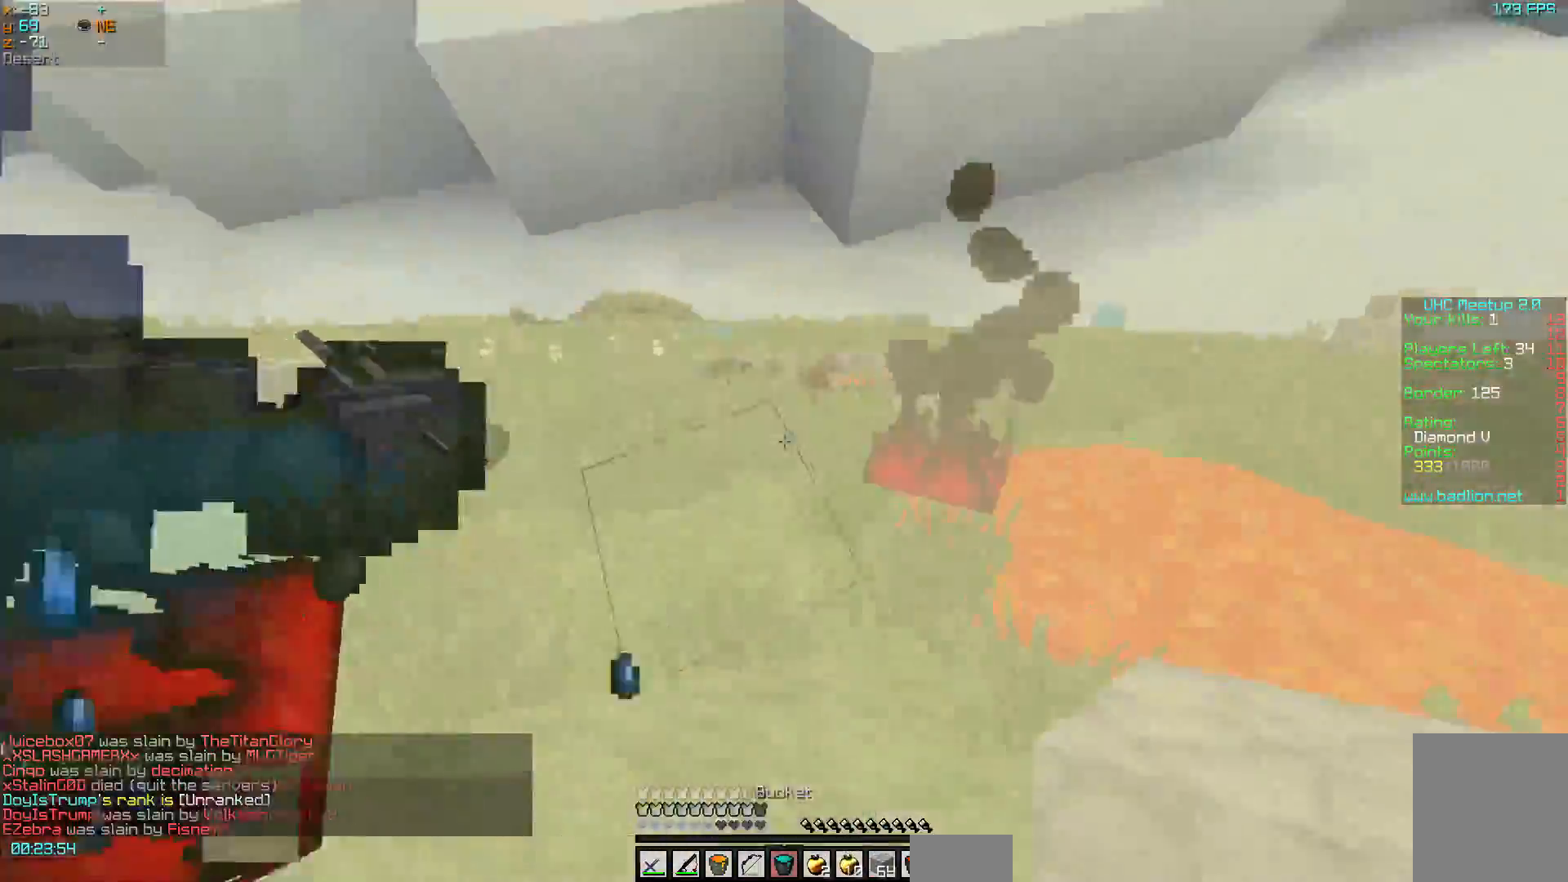
{"keys": ["w"], "mouse": []}
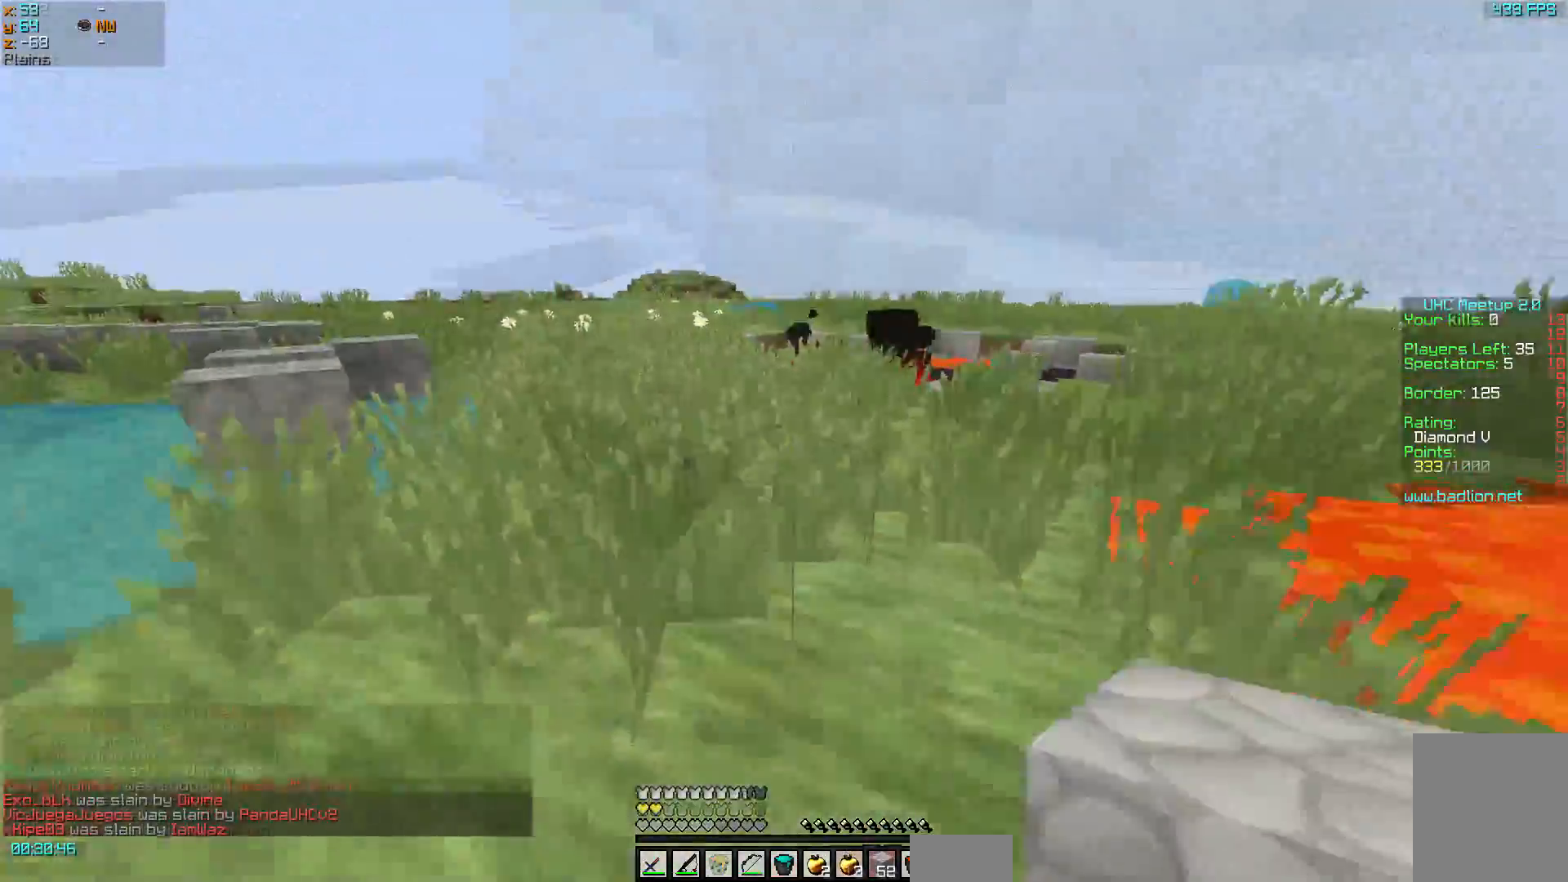
{"keys": ["w"], "mouse": [], "events": []}
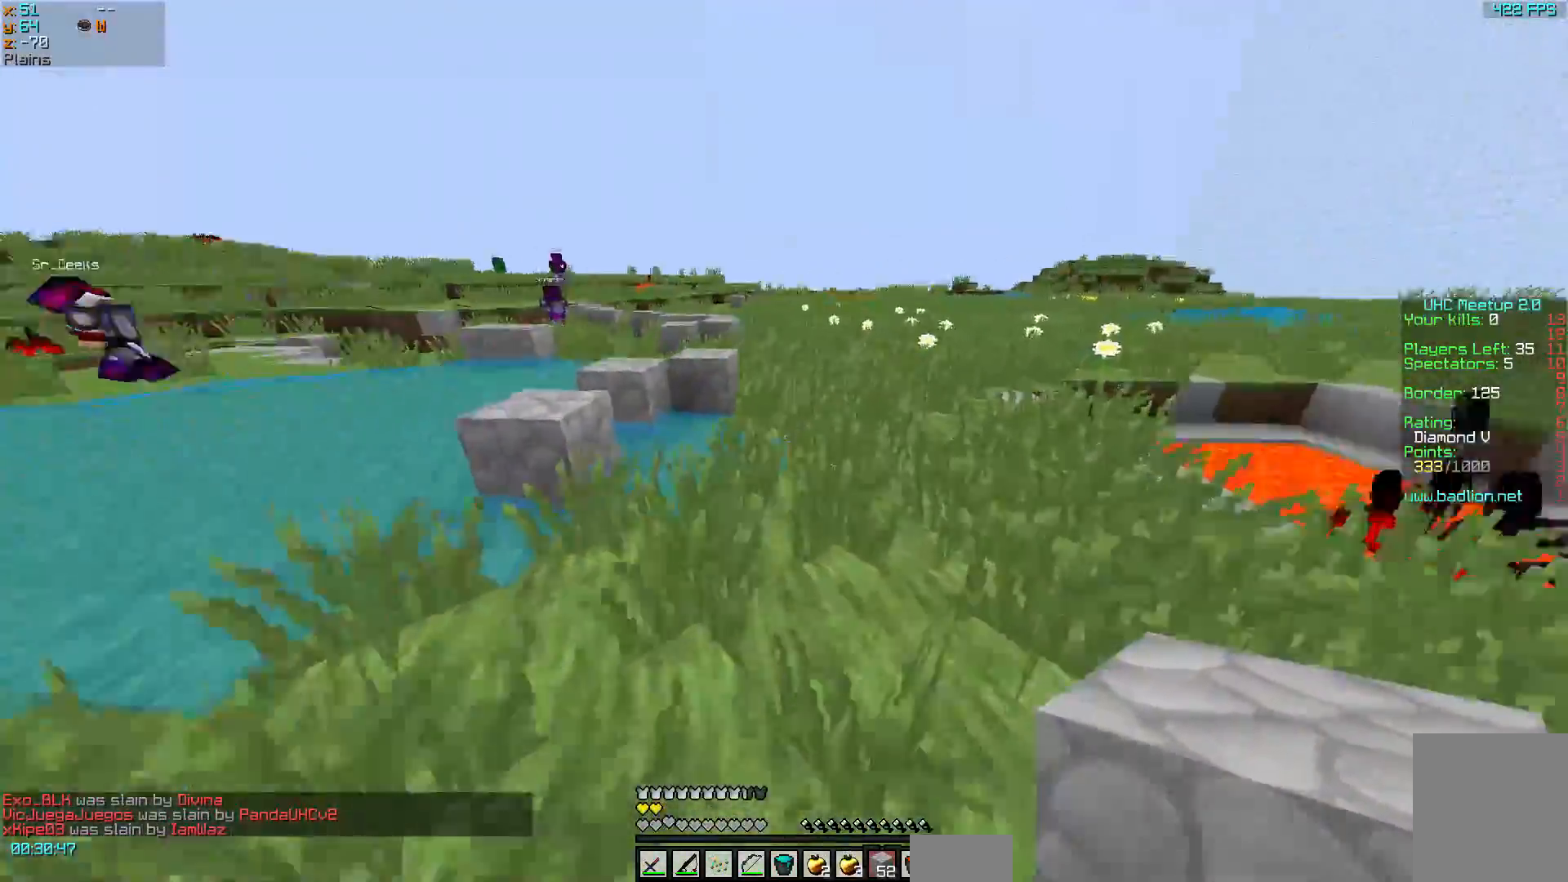
{"keys": ["w"], "mouse": [], "events": [[67, "d", "down"], [417, "d", "up"]]}
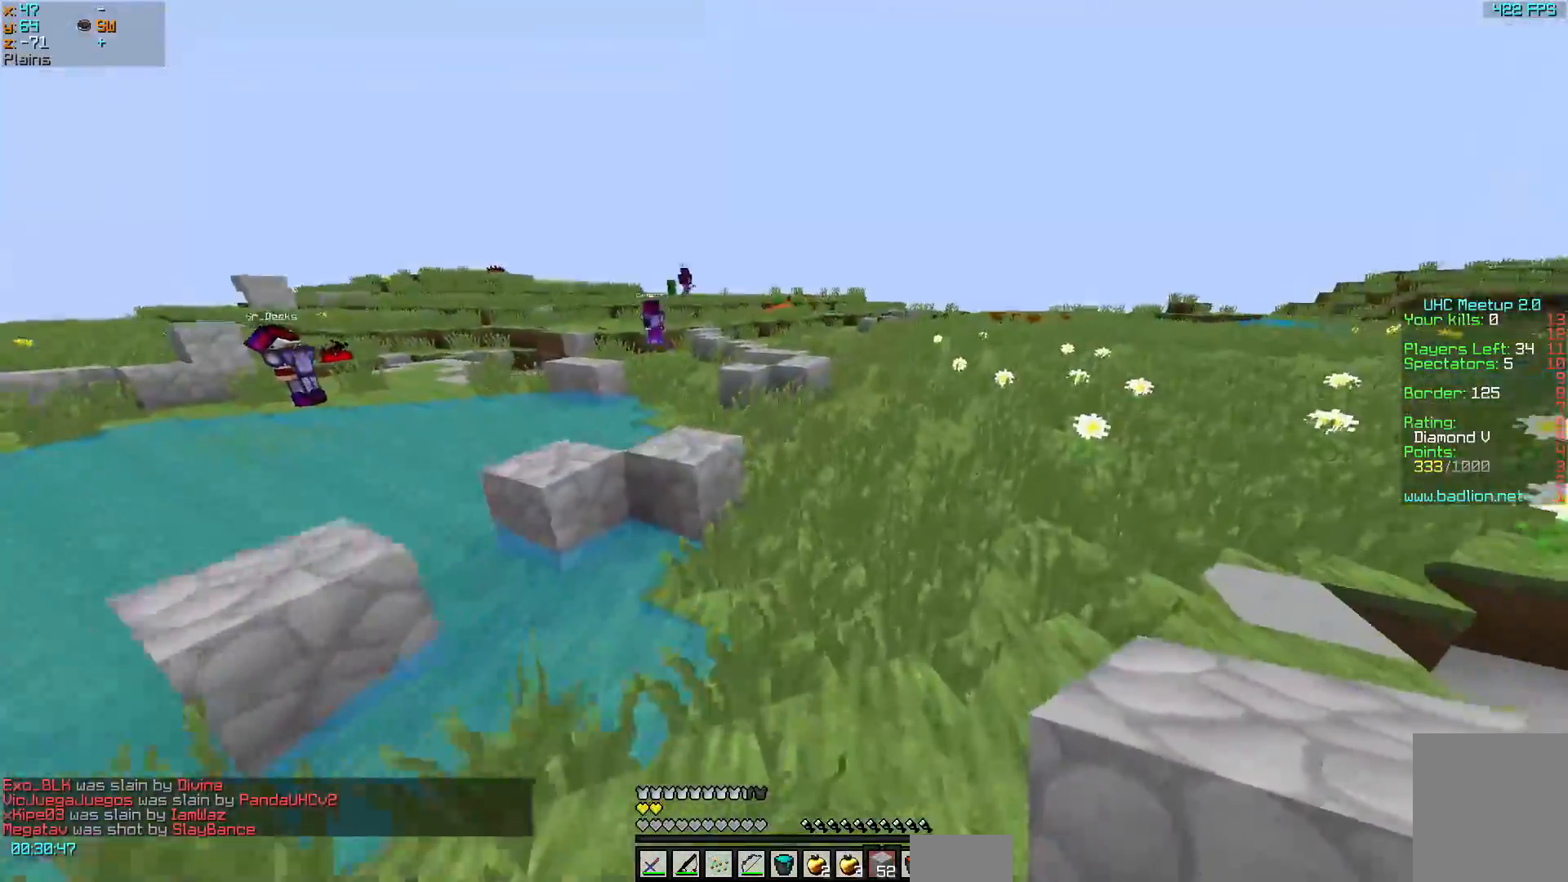
{"keys": ["d", "w"], "mouse": [], "events": [[117, "d", "down"]]}
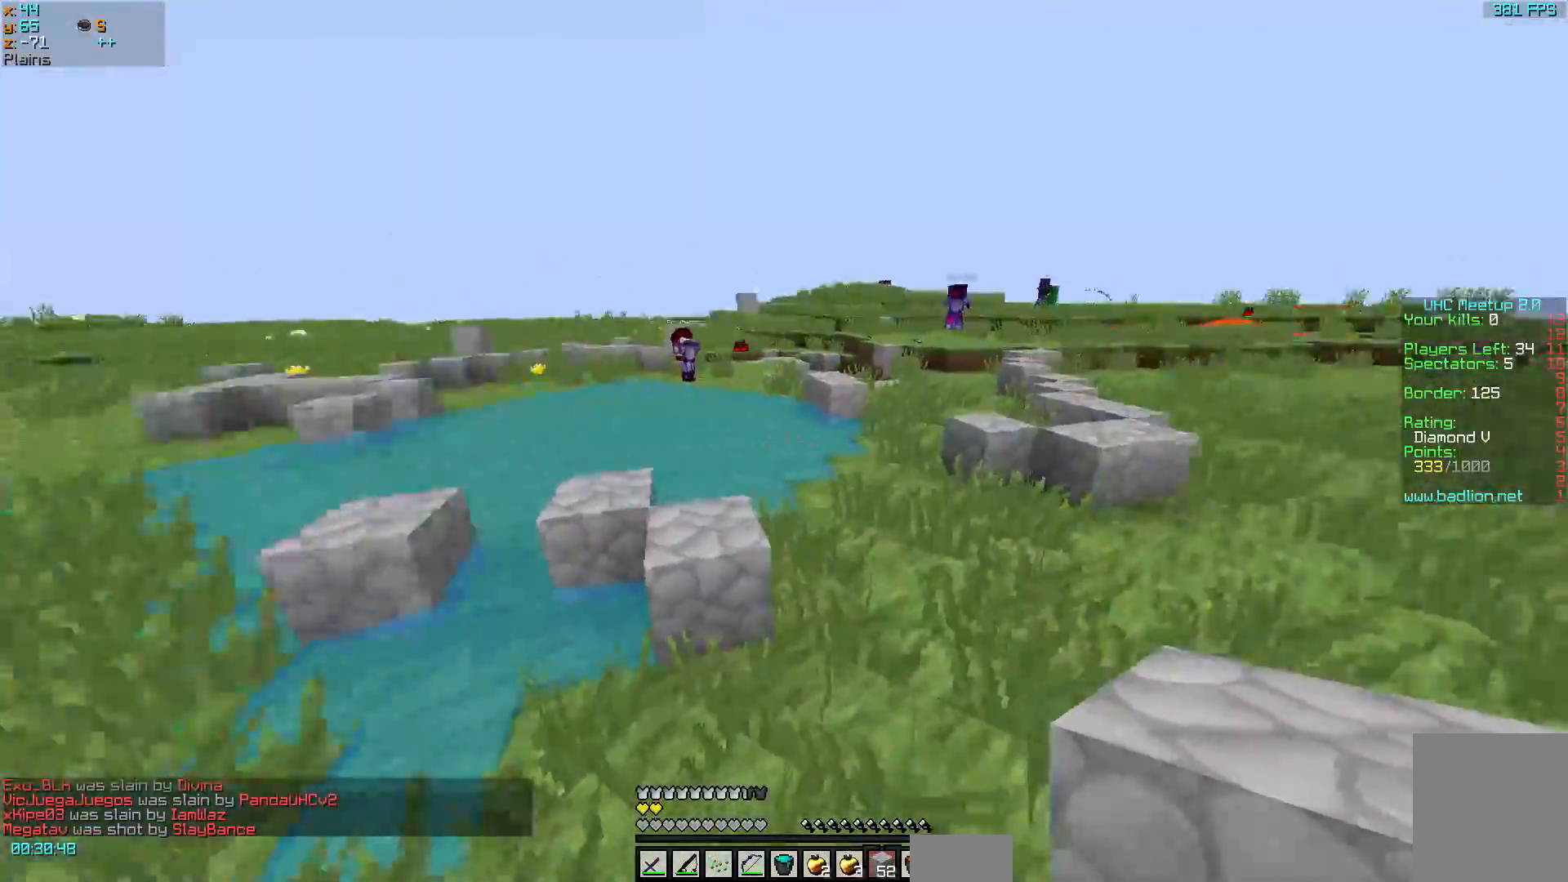
{"keys": ["d", "w"], "mouse": [], "events": [[267, "d", "up"], [367, "d", "down"]]}
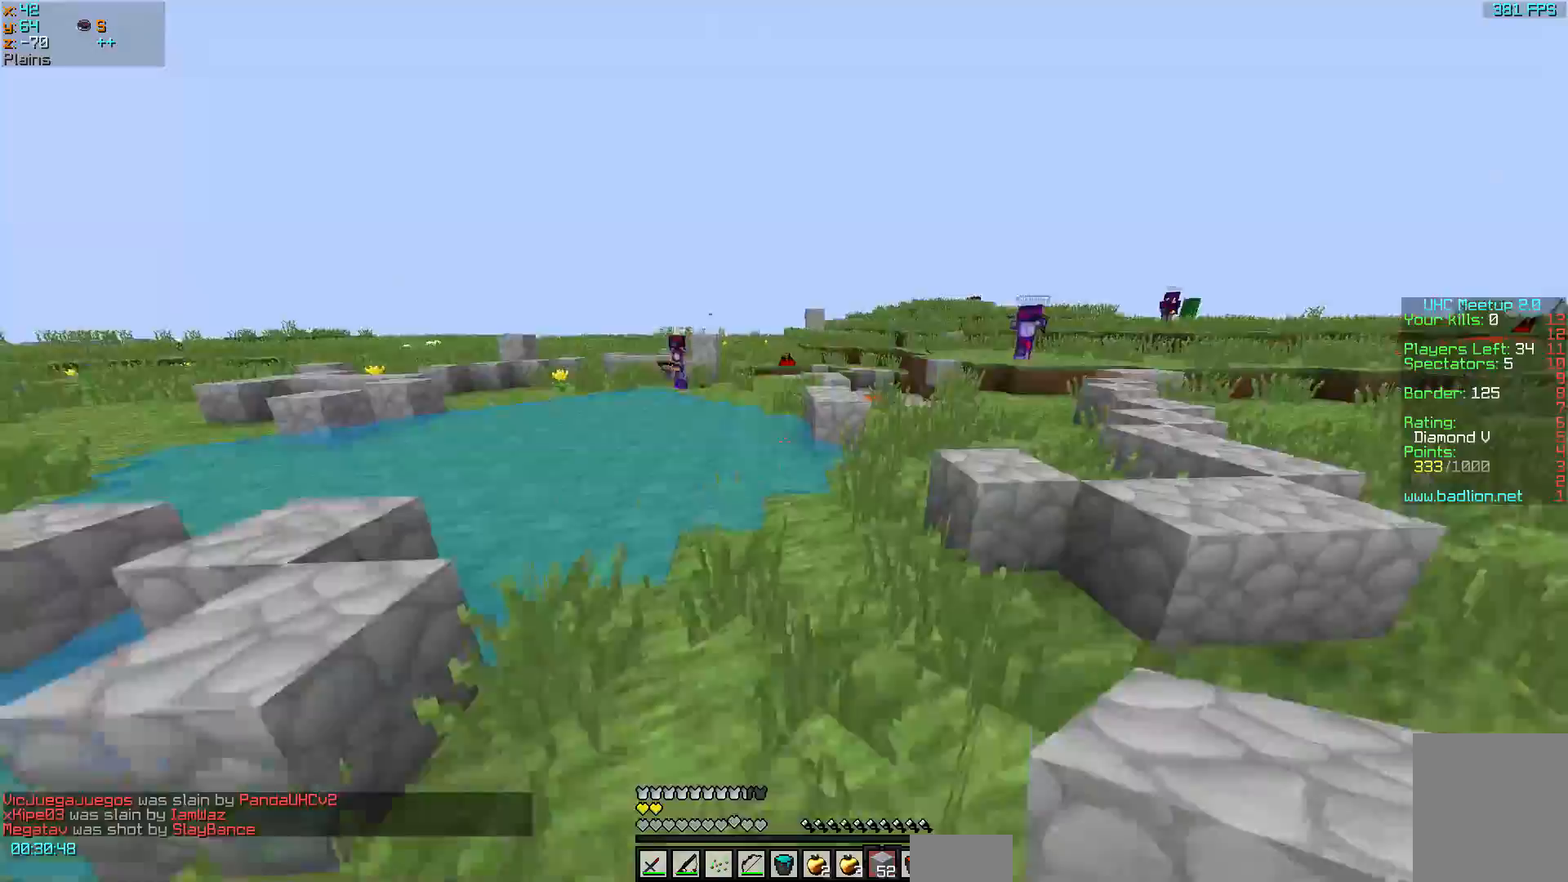
{"keys": ["w"], "mouse": [], "events": [[17, "d", "up"], [217, "d", "down"], [317, "d", "up"]]}
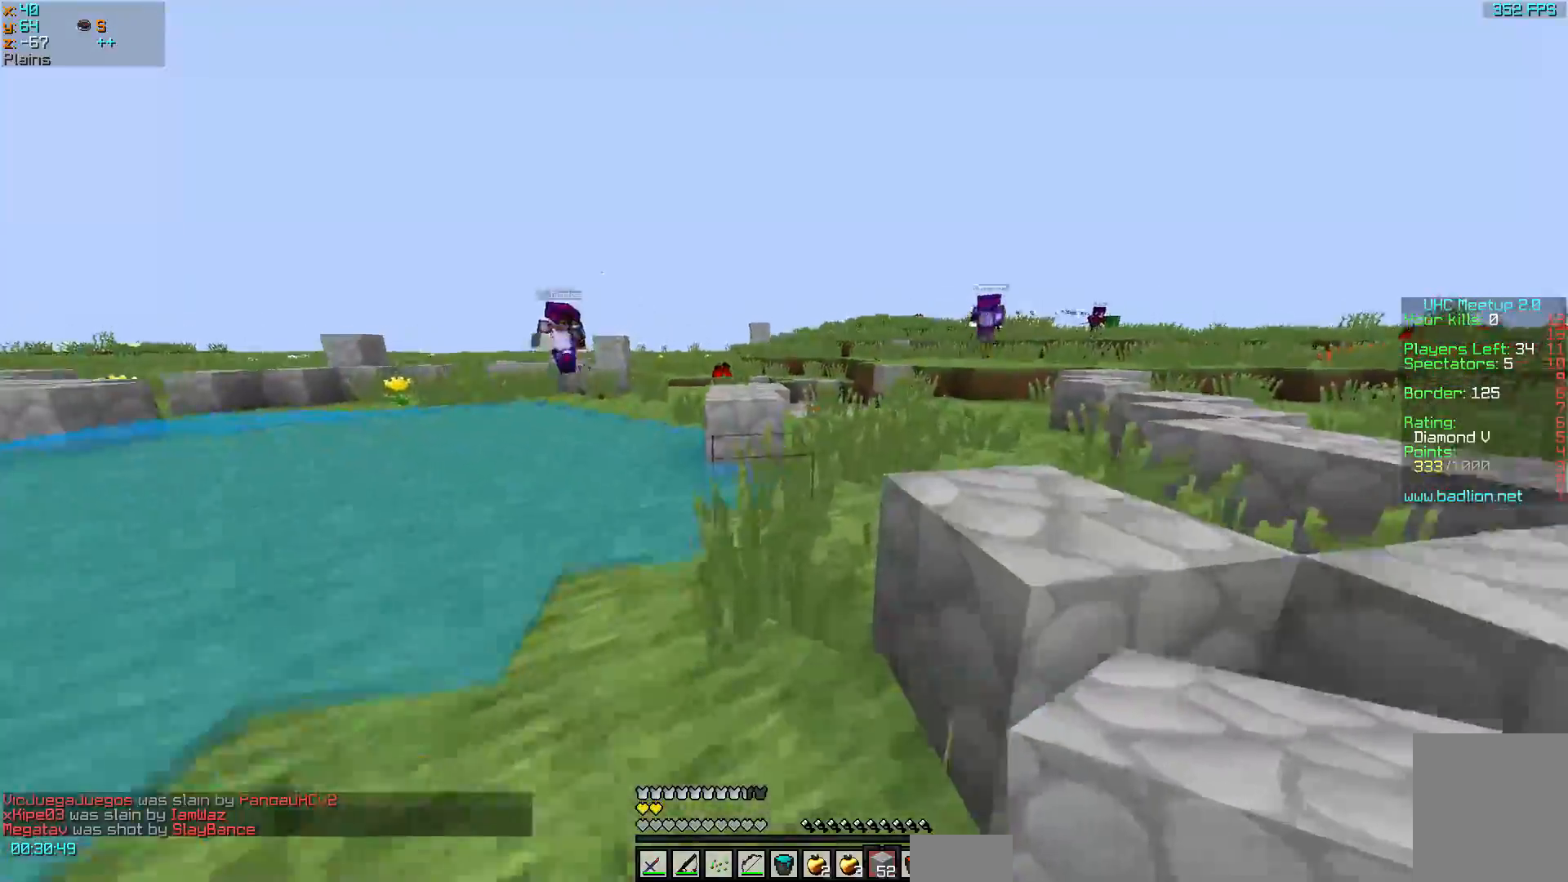
{"keys": ["d", "w"], "mouse": [], "events": [[267, "mouse_right", "down"], [367, "mouse_right", "up"], [417, "d", "down"]]}
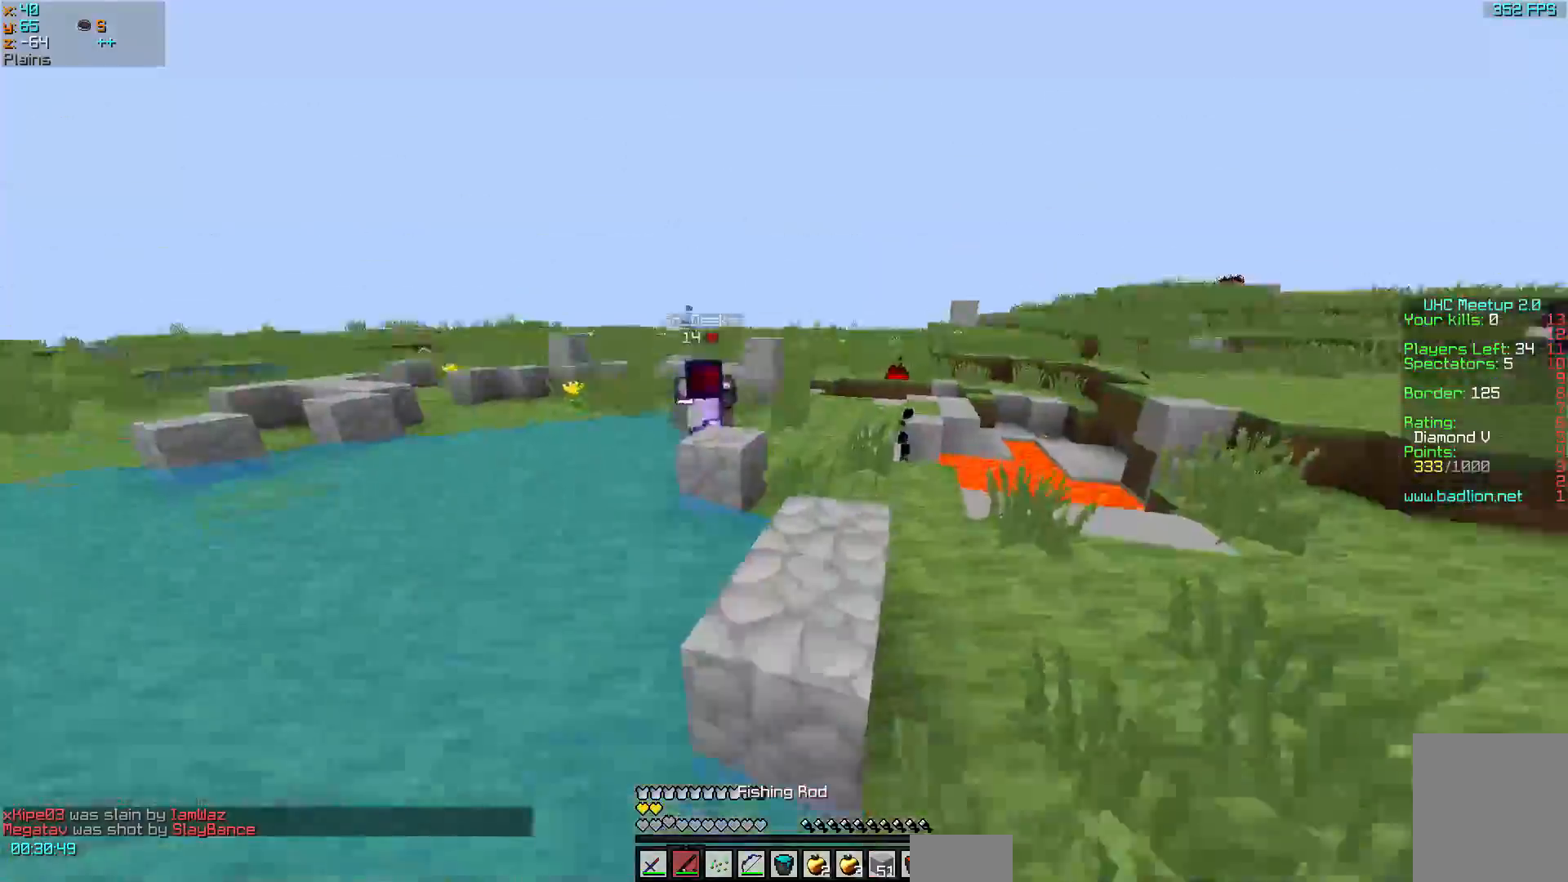
{"keys": ["w"], "mouse": [], "events": [[67, "d", "up"], [67, "mouse_right", "down"], [167, "mouse_right", "up"], [367, "mouse_left", "down"], [417, "mouse_left", "up"]]}
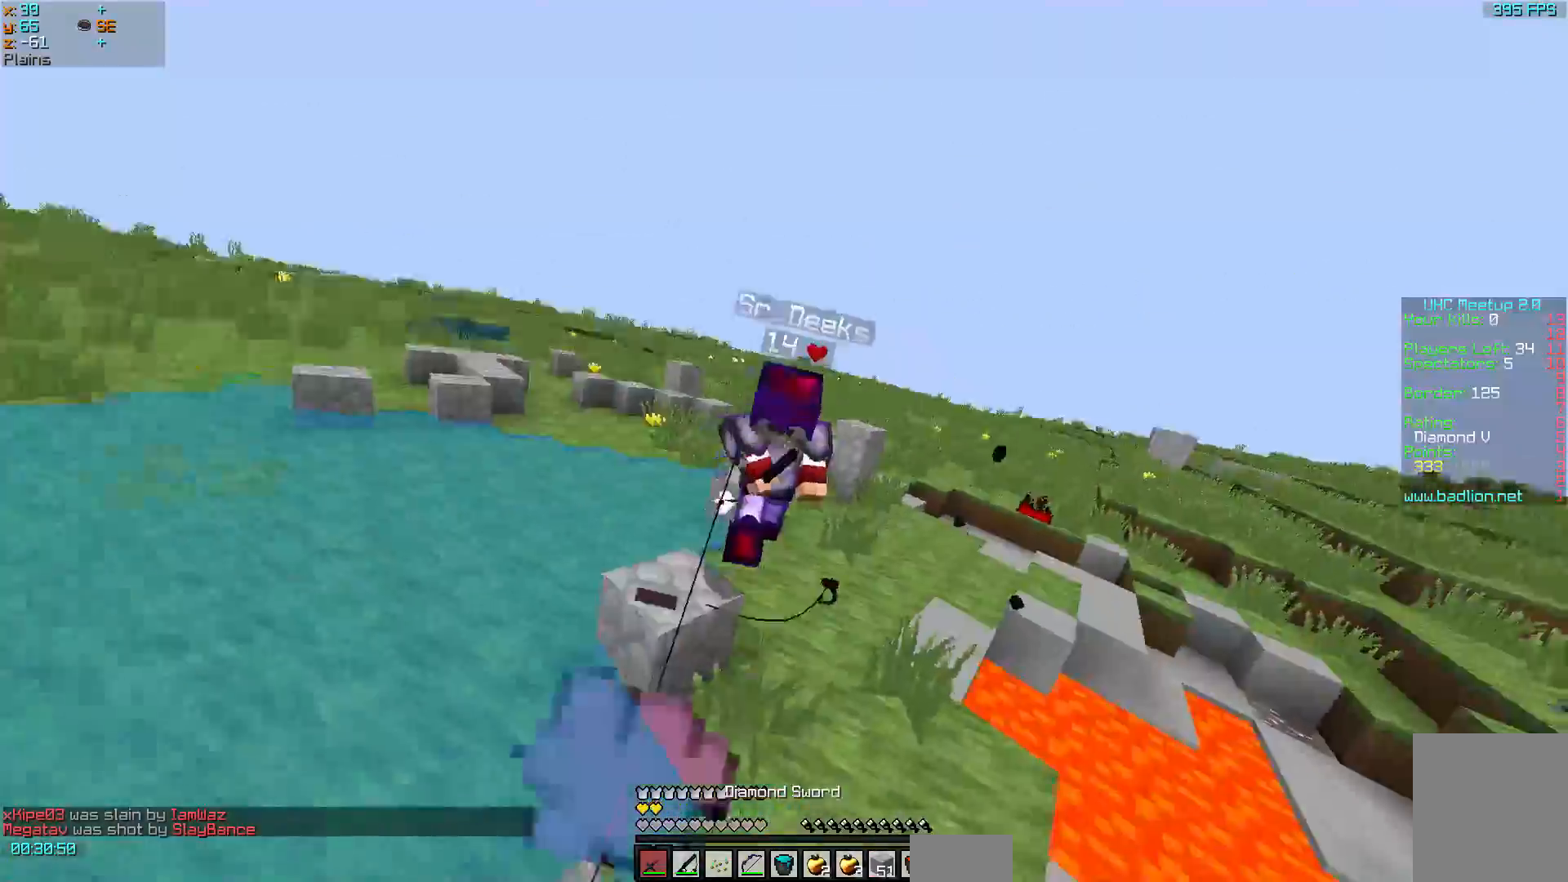
{"keys": ["w"], "mouse": [], "events": [[17, "mouse_left", "down"], [67, "mouse_left", "up"], [117, "mouse_left", "down"], [167, "mouse_left", "up"], [217, "d", "down"], [217, "mouse_left", "down"], [267, "d", "up"], [317, "mouse_left", "up"], [367, "mouse_left", "down"], [417, "mouse_left", "up"]]}
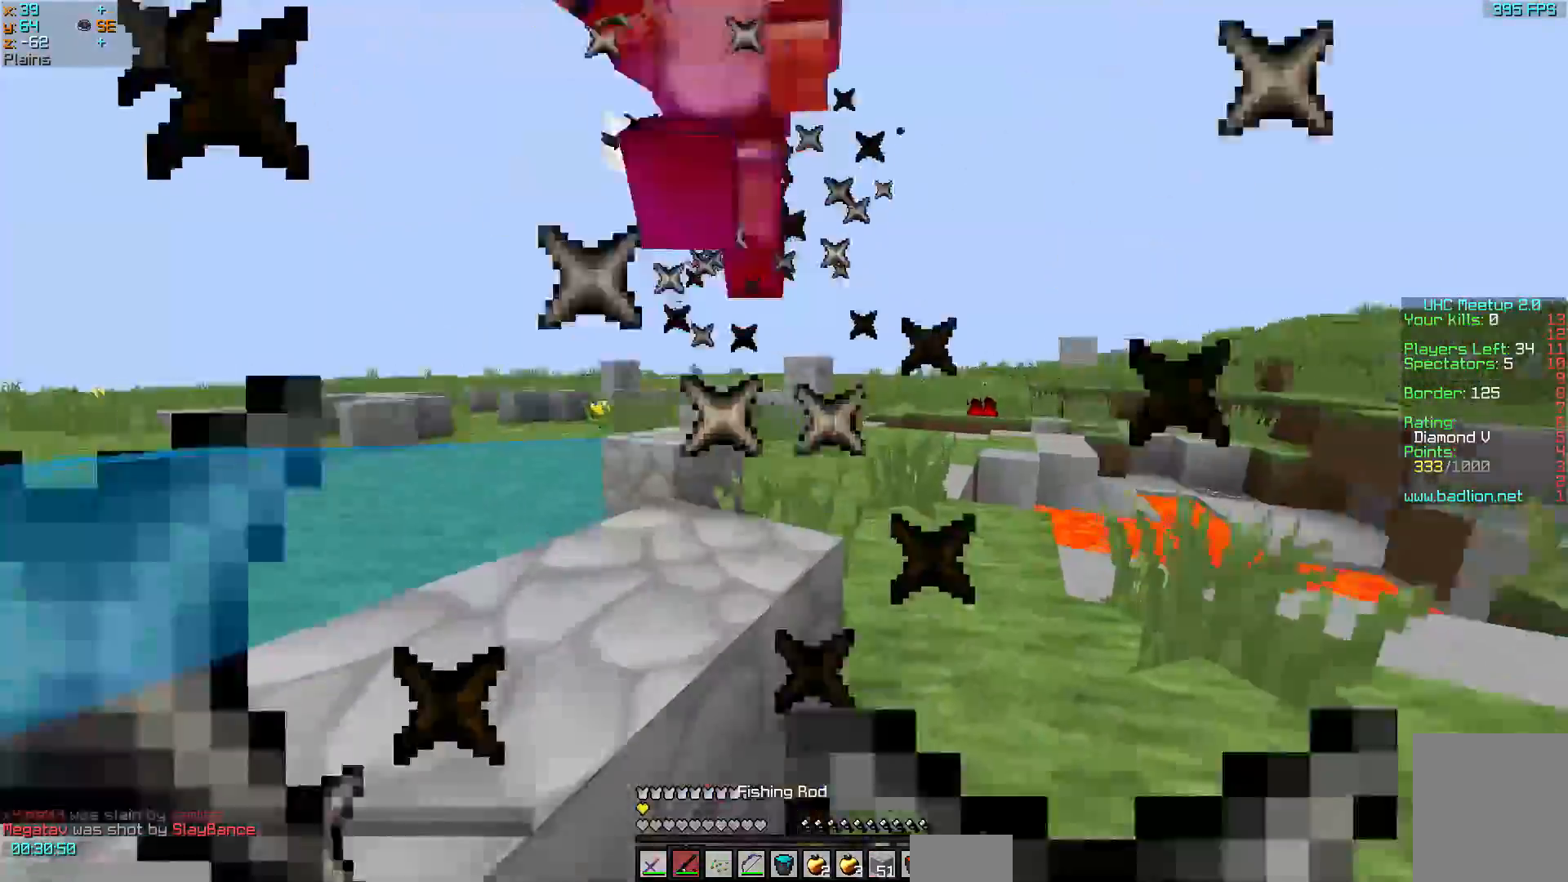
{"keys": ["w"], "mouse": ["left"], "events": [[17, "mouse_left", "down"], [67, "mouse_left", "up"], [117, "mouse_left", "down"], [167, "mouse_left", "up"], [217, "mouse_left", "down"], [317, "mouse_left", "up"], [367, "mouse_left", "down"], [417, "mouse_left", "up"], [467, "mouse_left", "down"]]}
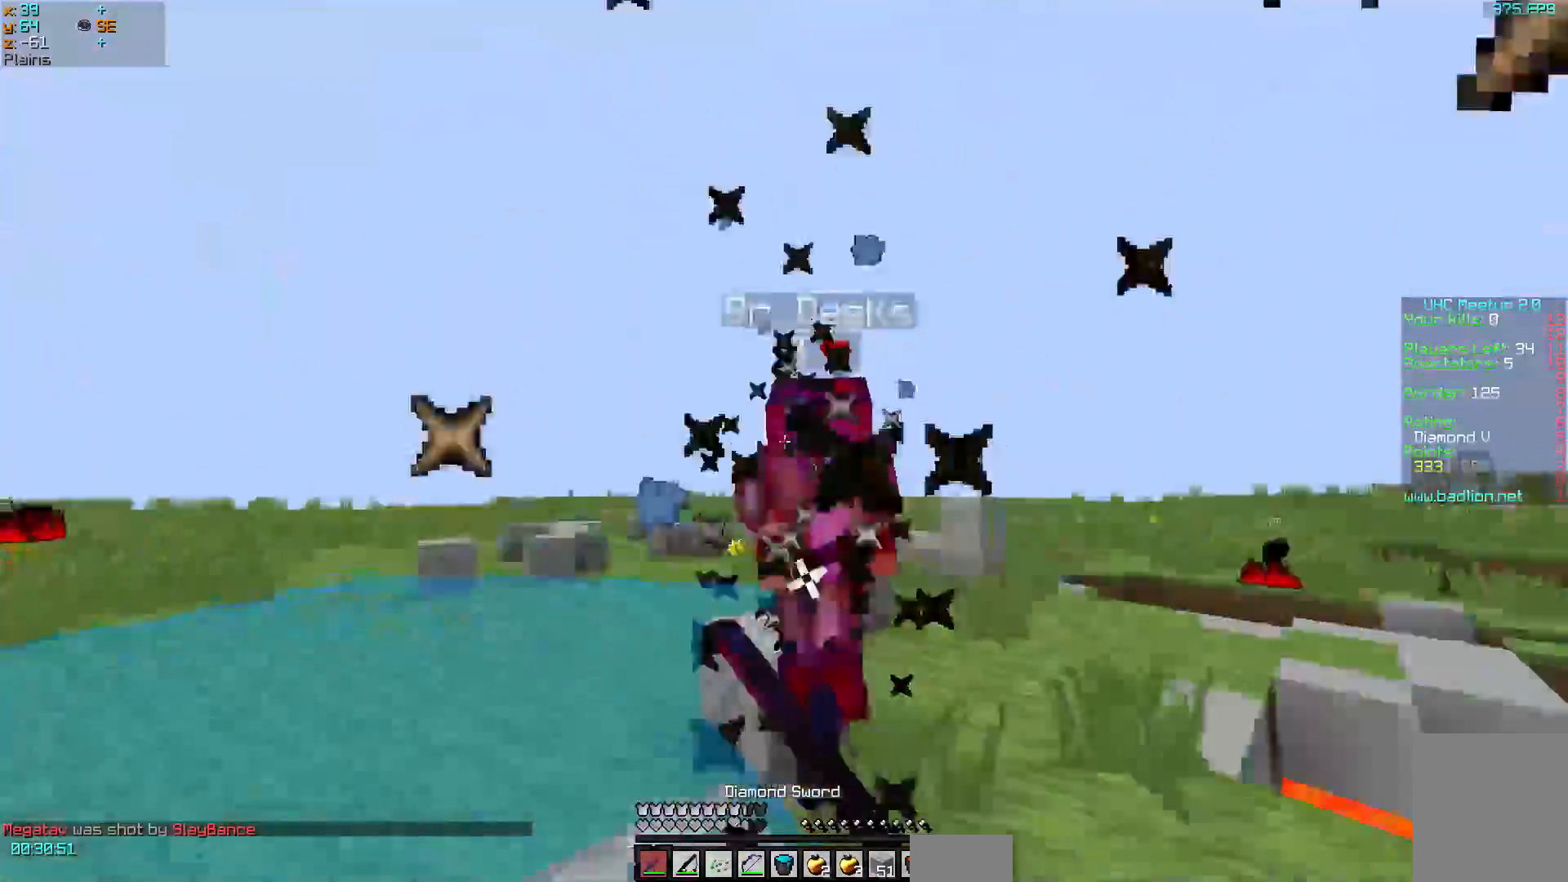
{"keys": ["w"], "mouse": ["left"], "events": [[67, "mouse_left", "up"], [117, "mouse_left", "down"], [167, "mouse_left", "up"], [200, "mouse_left", "down"], [317, "mouse_left", "up"], [367, "mouse_left", "down"], [417, "mouse_left", "up"], [467, "mouse_left", "down"]]}
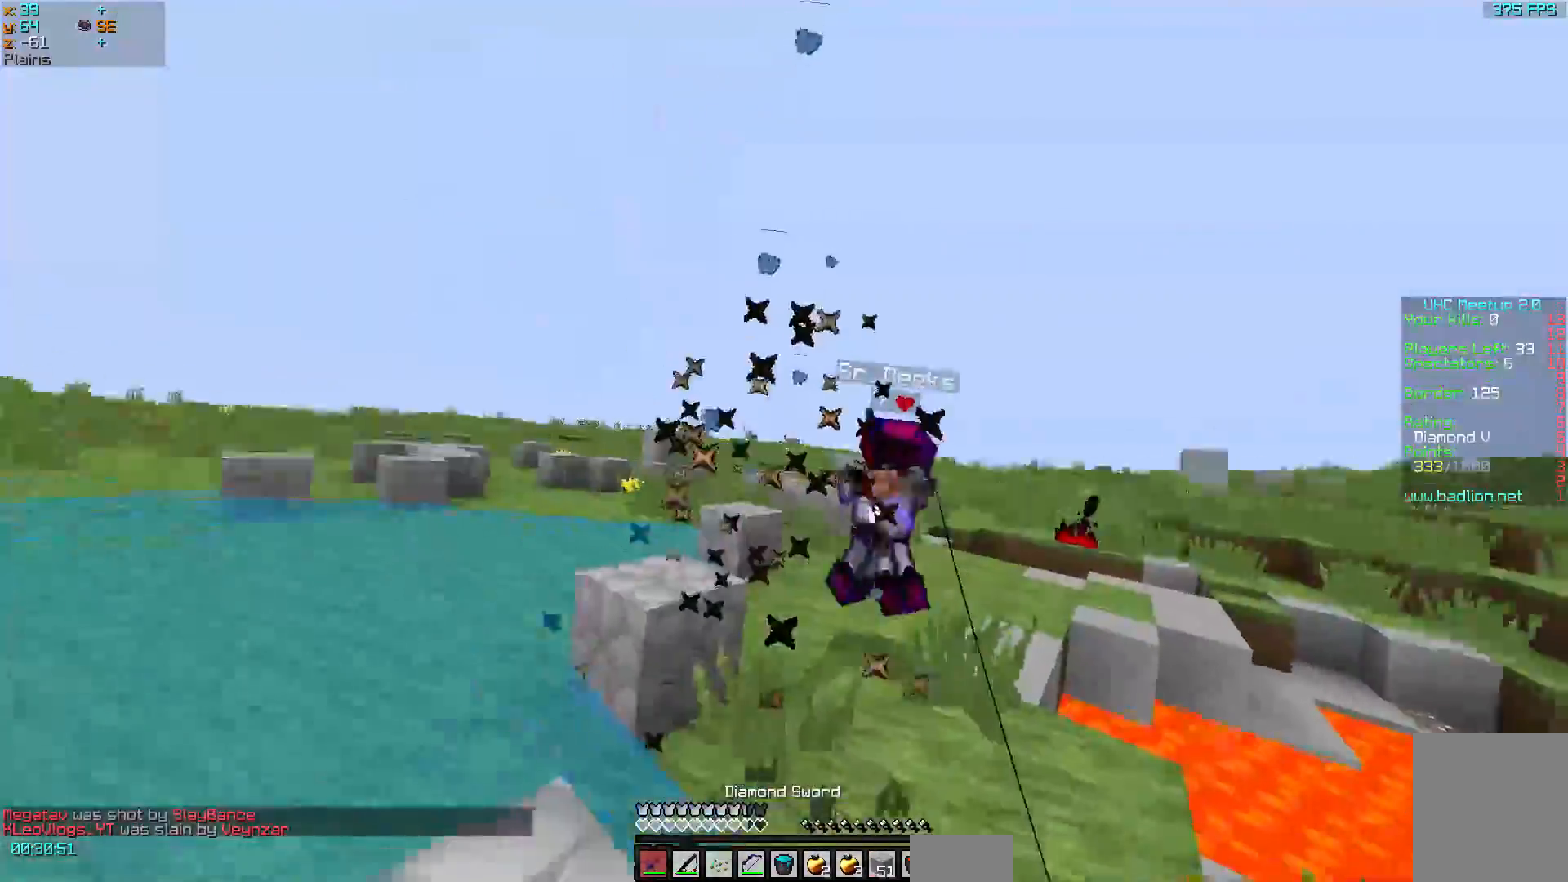
{"keys": ["w"], "mouse": [], "events": [[67, "mouse_left", "up"], [117, "mouse_left", "down"], [217, "mouse_left", "up"], [267, "d", "down"], [267, "mouse_left", "down"], [317, "mouse_left", "up"], [383, "d", "up"], [383, "mouse_right", "down"], [400, "mouse_right", "up"]]}
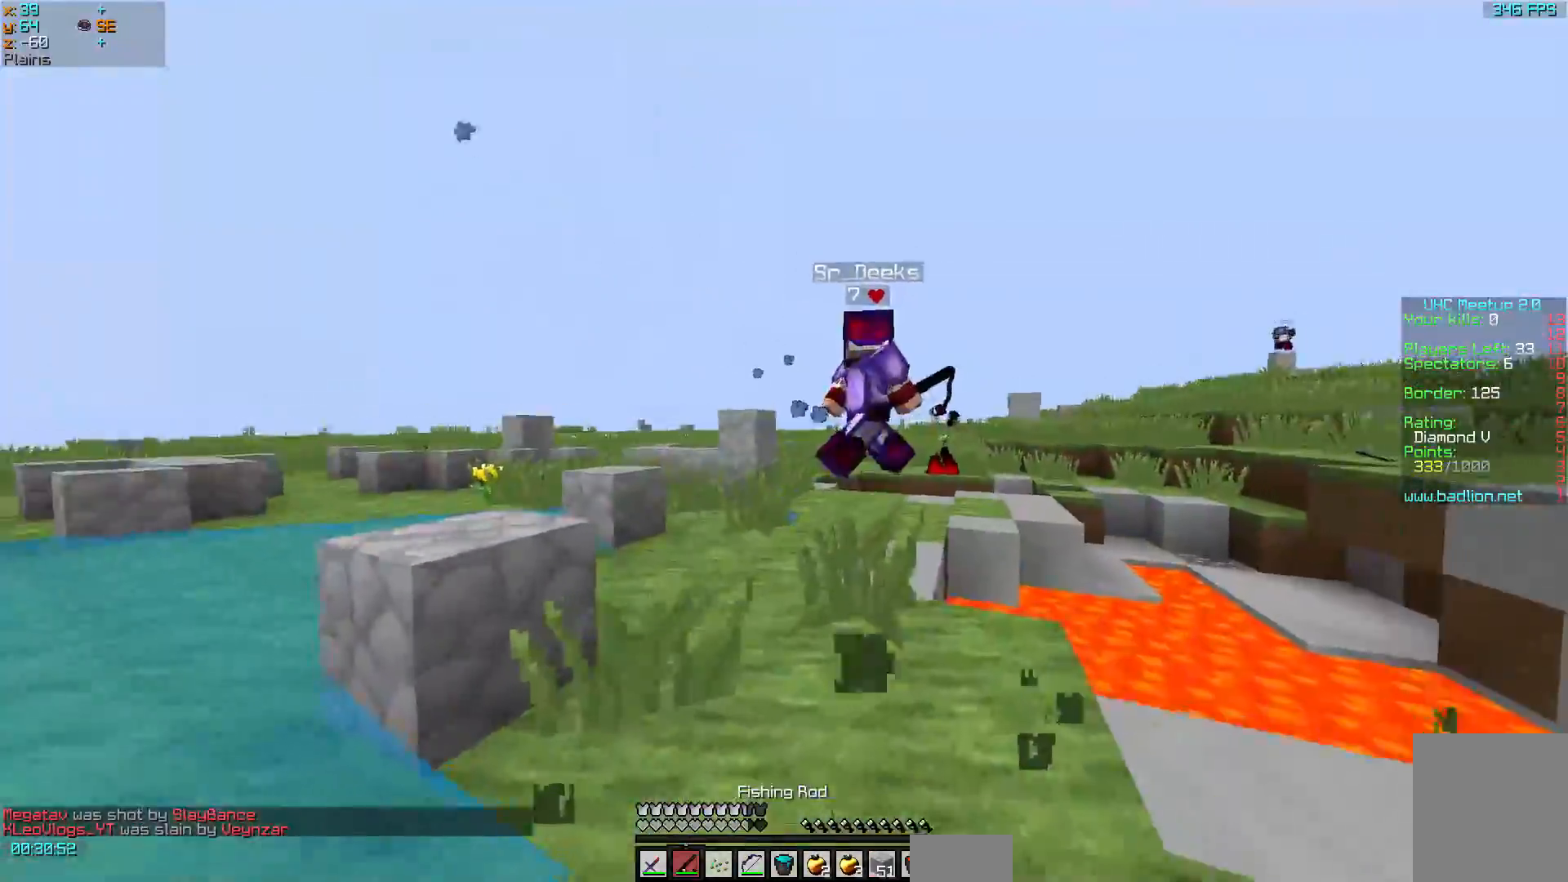
{"keys": ["a", "w"], "mouse": [], "events": [[267, "a", "down"], [267, "mouse_right", "down"], [317, "mouse_right", "up"], [367, "mouse_right", "down"], [467, "mouse_right", "up"]]}
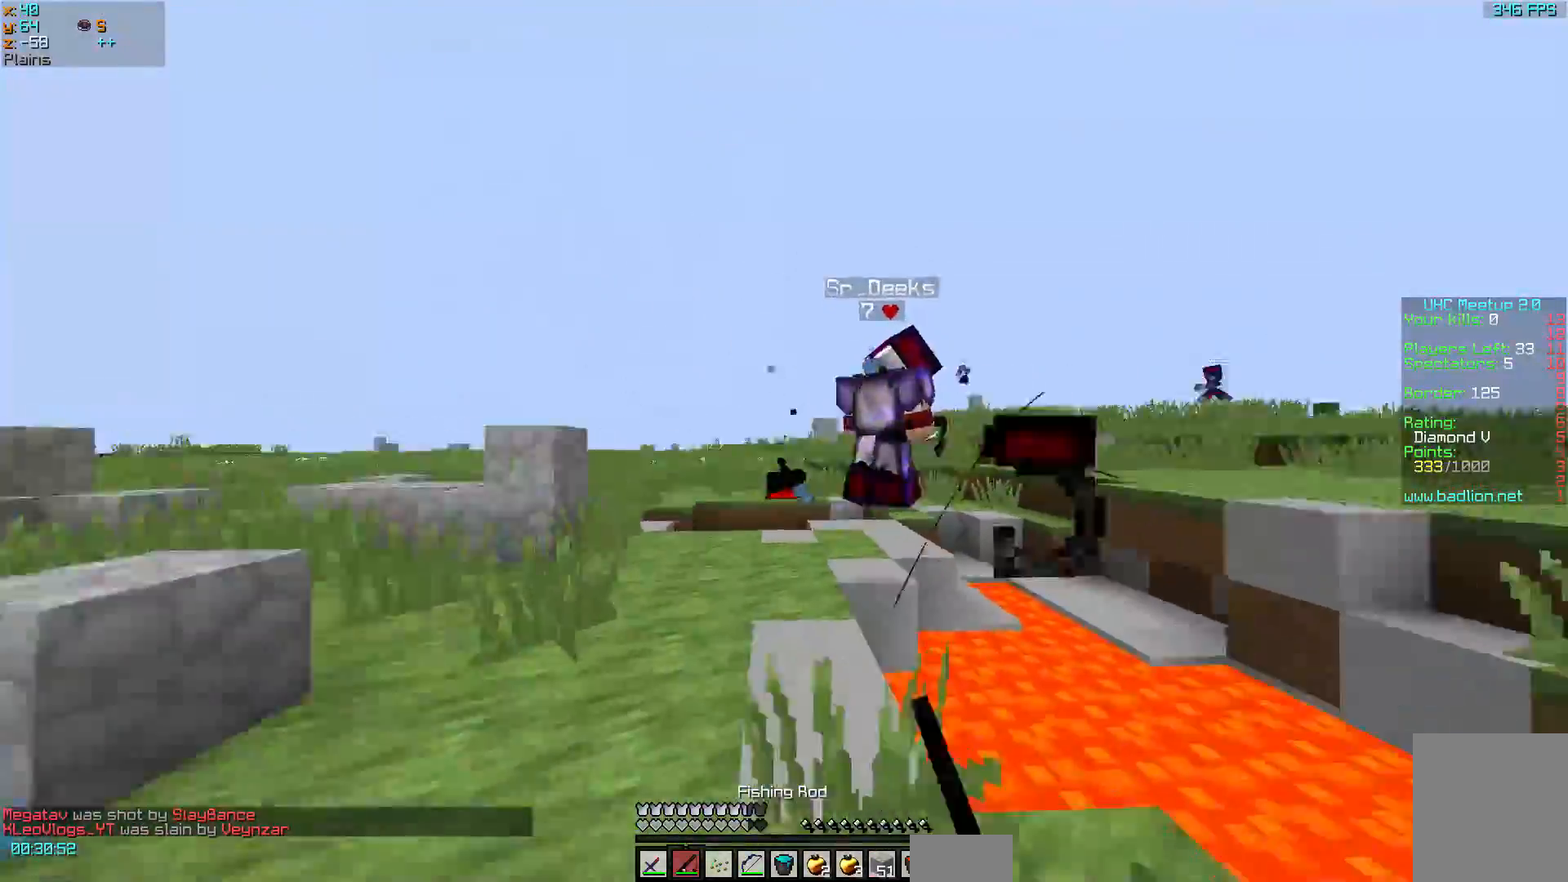
{"keys": ["a", "w"], "mouse": ["right"], "events": [[17, "a", "up"], [267, "d", "down"], [317, "mouse_right", "down"], [367, "d", "up"], [417, "a", "down"], [417, "mouse_right", "up"], [467, "mouse_right", "down"]]}
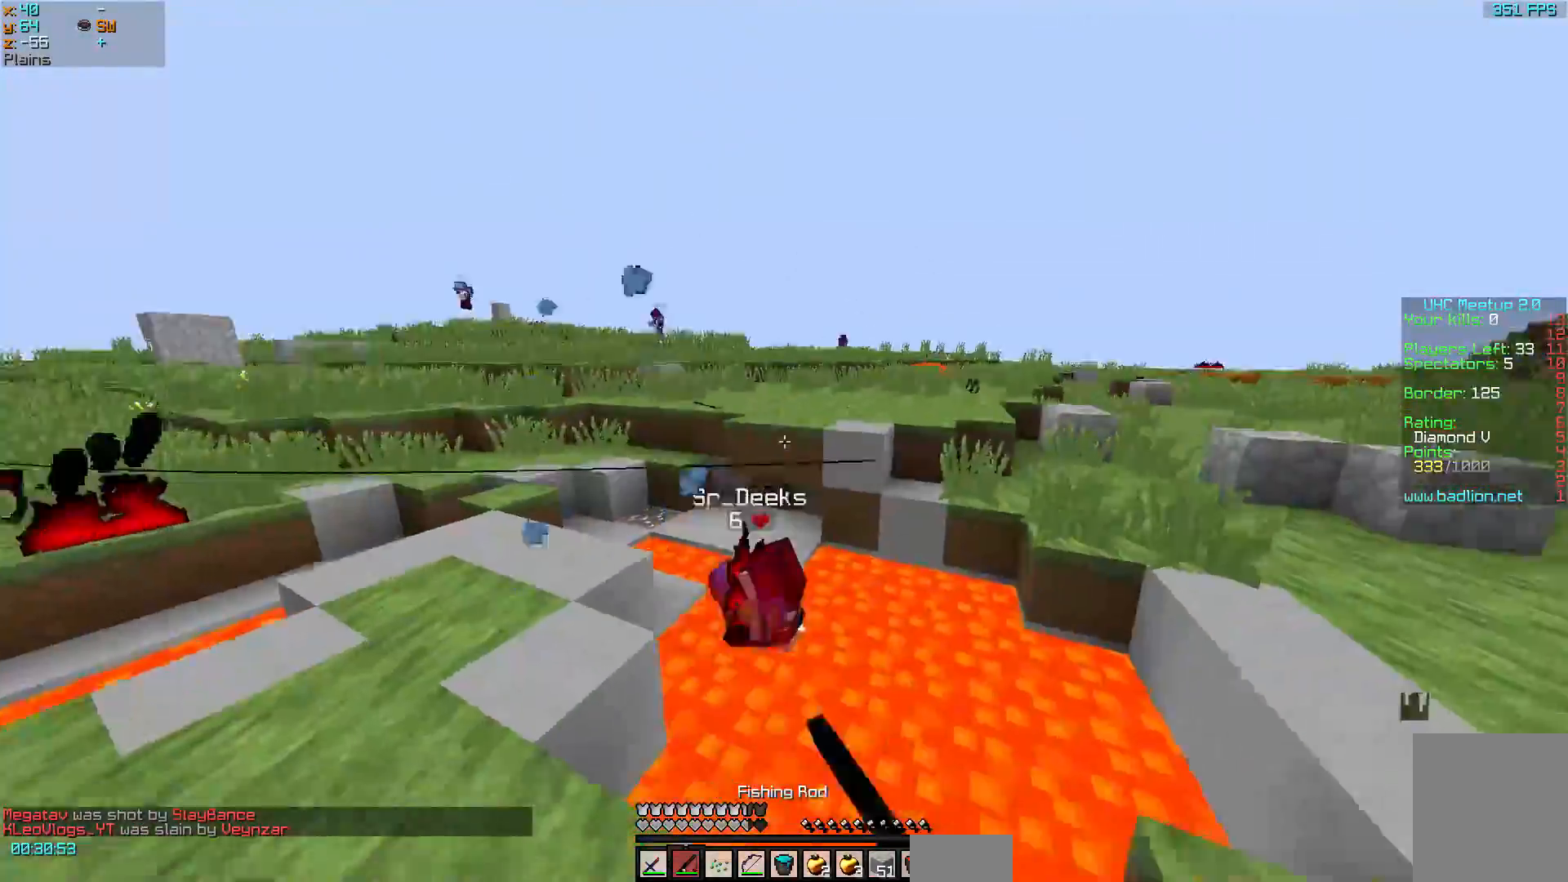
{"keys": ["a", "w"], "mouse": [], "events": [[67, "mouse_right", "up"]]}
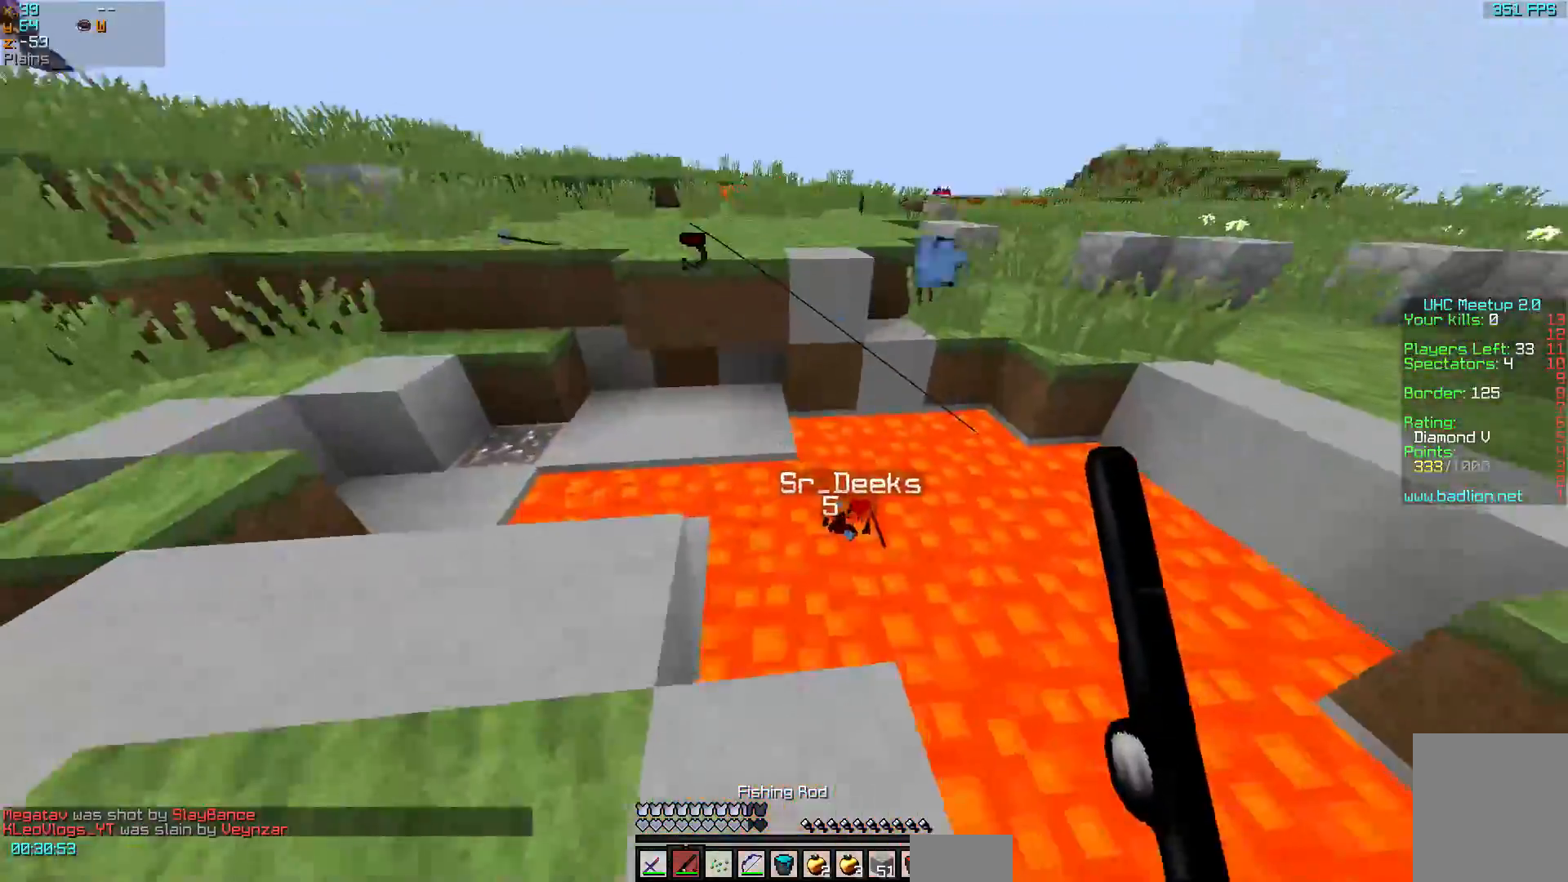
{"keys": [], "mouse": [], "events": [[167, "mouse_right", "down"], [267, "a", "up"], [317, "mouse_right", "up"], [317, "w", "up"]]}
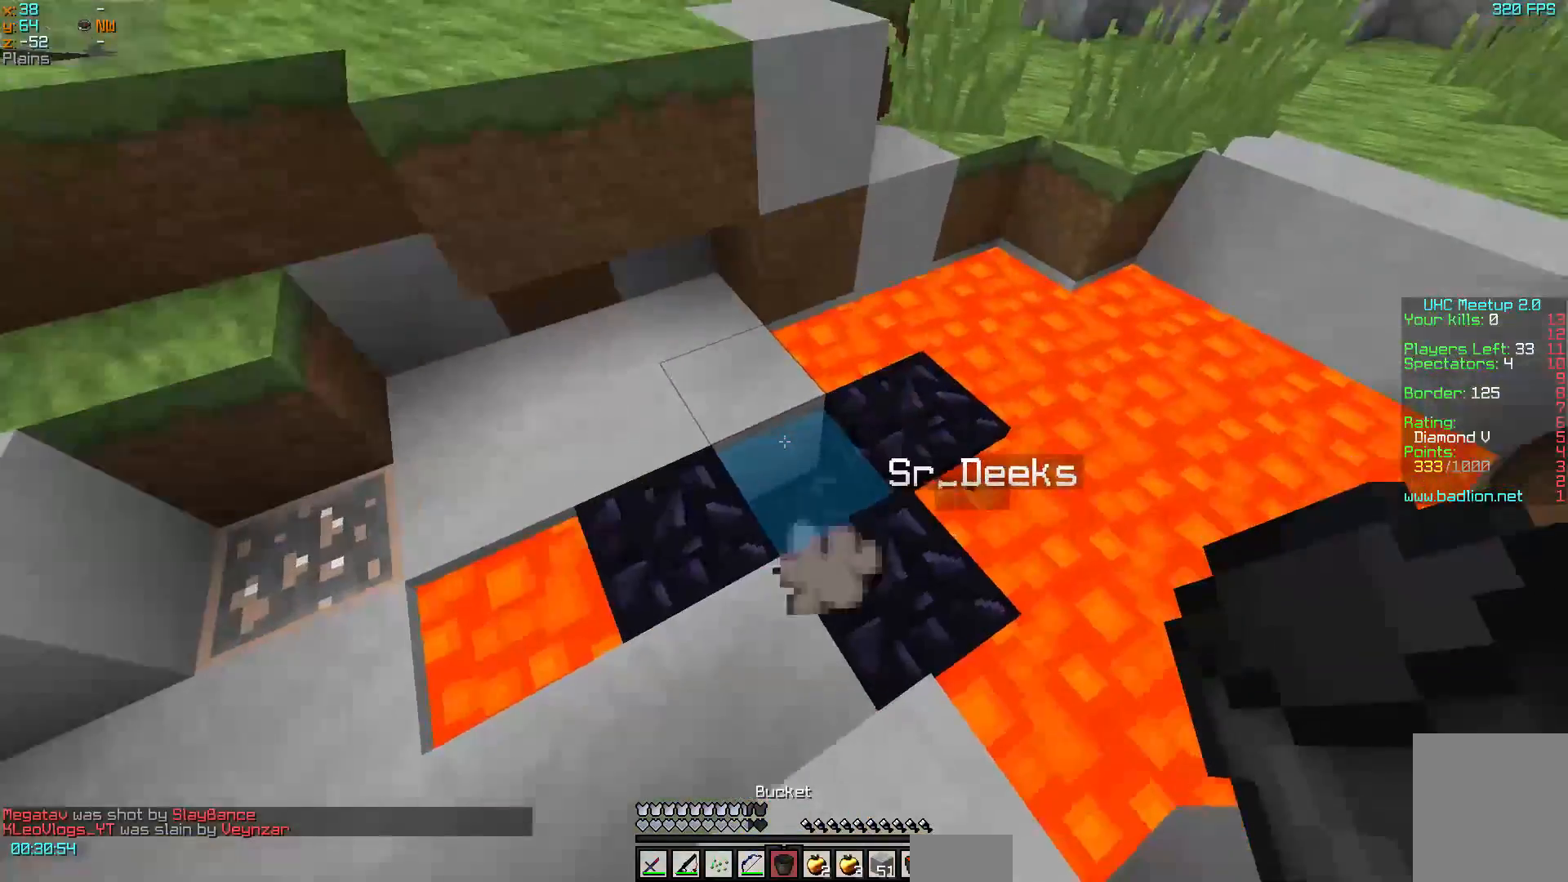
{"keys": ["w"], "mouse": [], "events": [[317, "mouse_right", "down"], [367, "mouse_right", "up"], [367, "w", "down"]]}
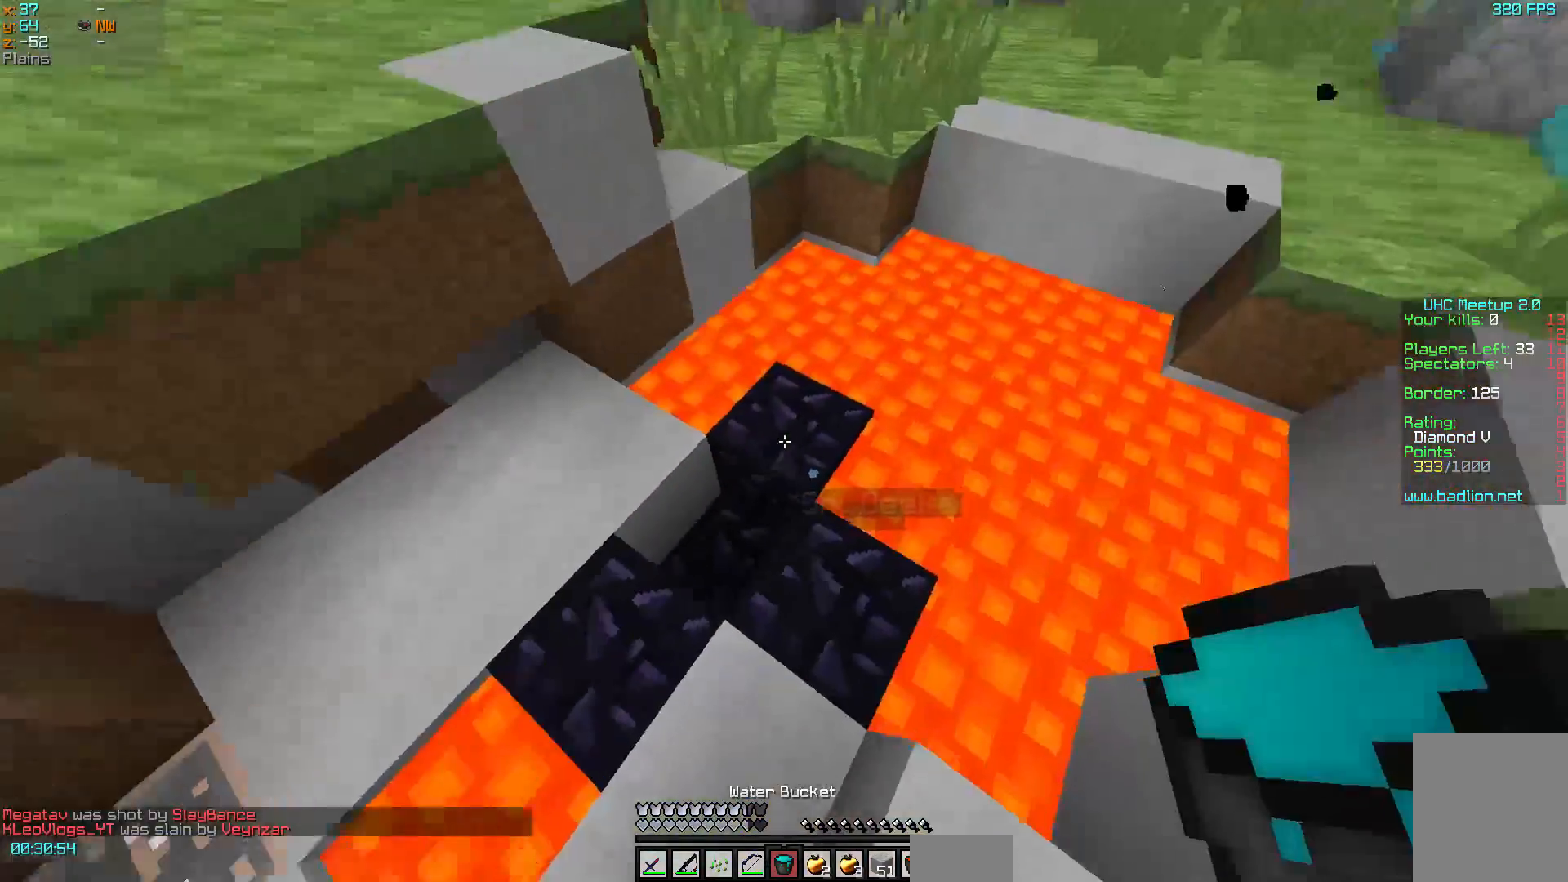
{"keys": [], "mouse": ["right"], "events": [[67, "d", "down"], [67, "w", "up"], [267, "s", "down"], [317, "d", "up"], [383, "s", "up"], [417, "mouse_right", "down"]]}
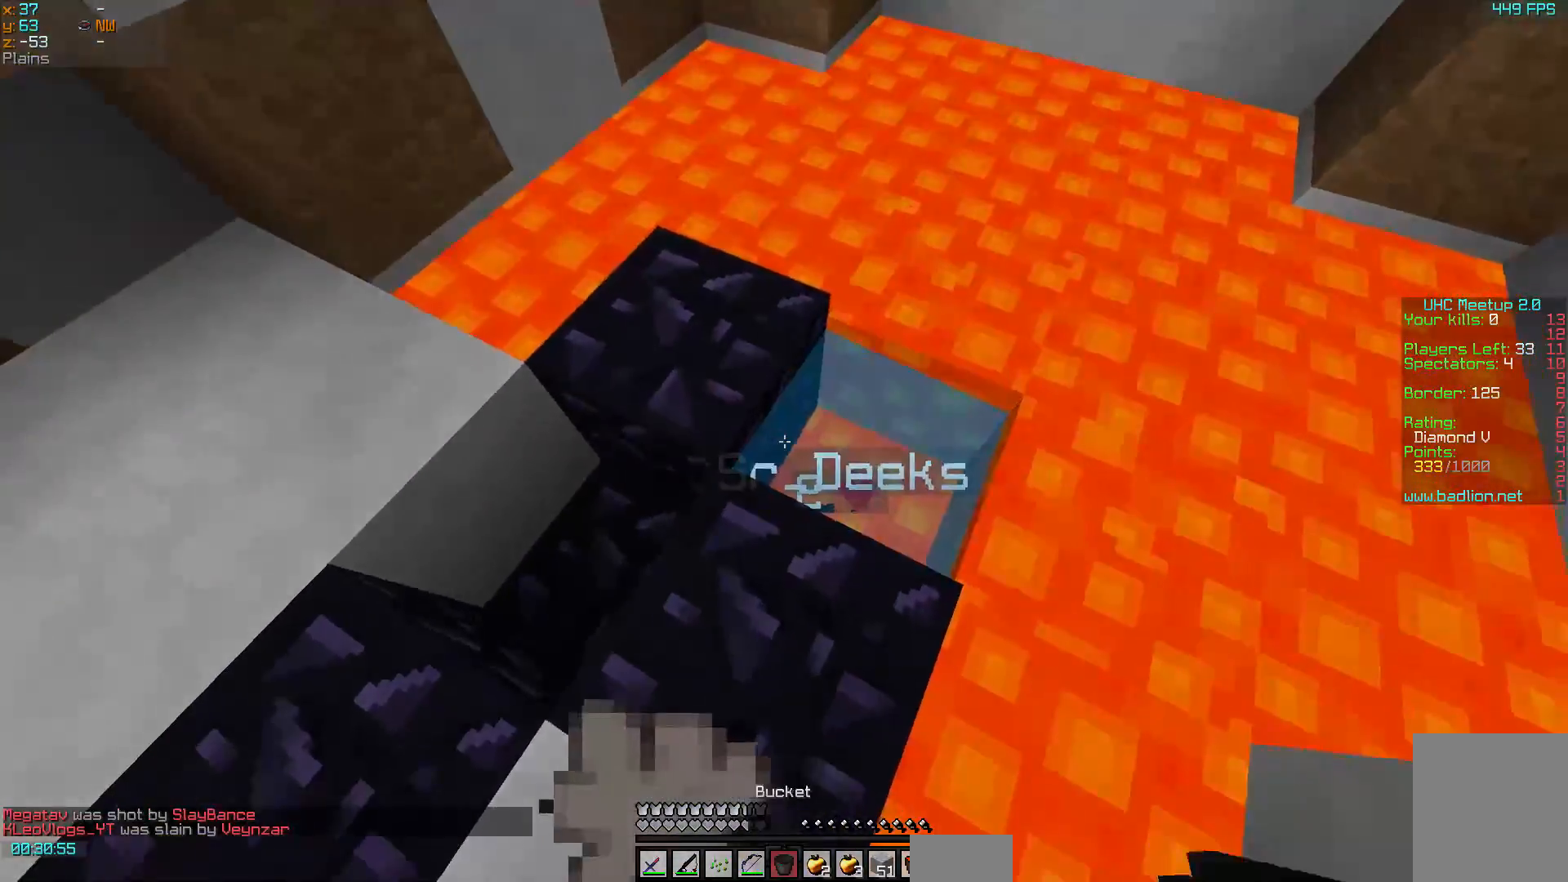
{"keys": [], "mouse": [], "events": [[17, "mouse_right", "up"], [167, "mouse_right", "down"], [267, "mouse_right", "up"]]}
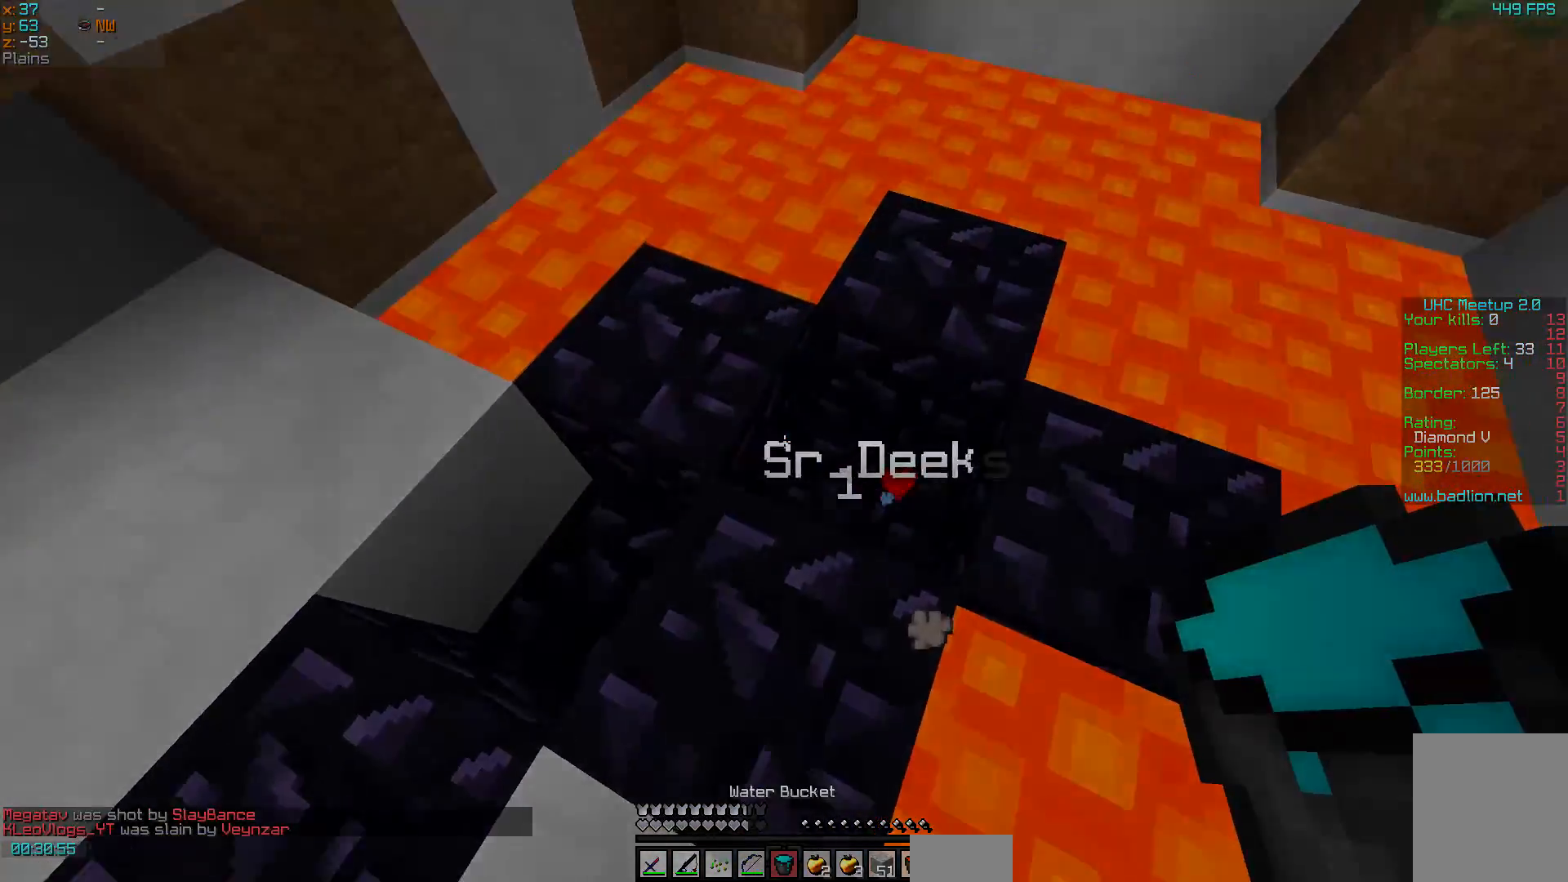
{"keys": ["w"], "mouse": [], "events": [[167, "w", "down"], [217, "d", "down"], [267, "w", "up"], [317, "d", "up"], [417, "w", "down"]]}
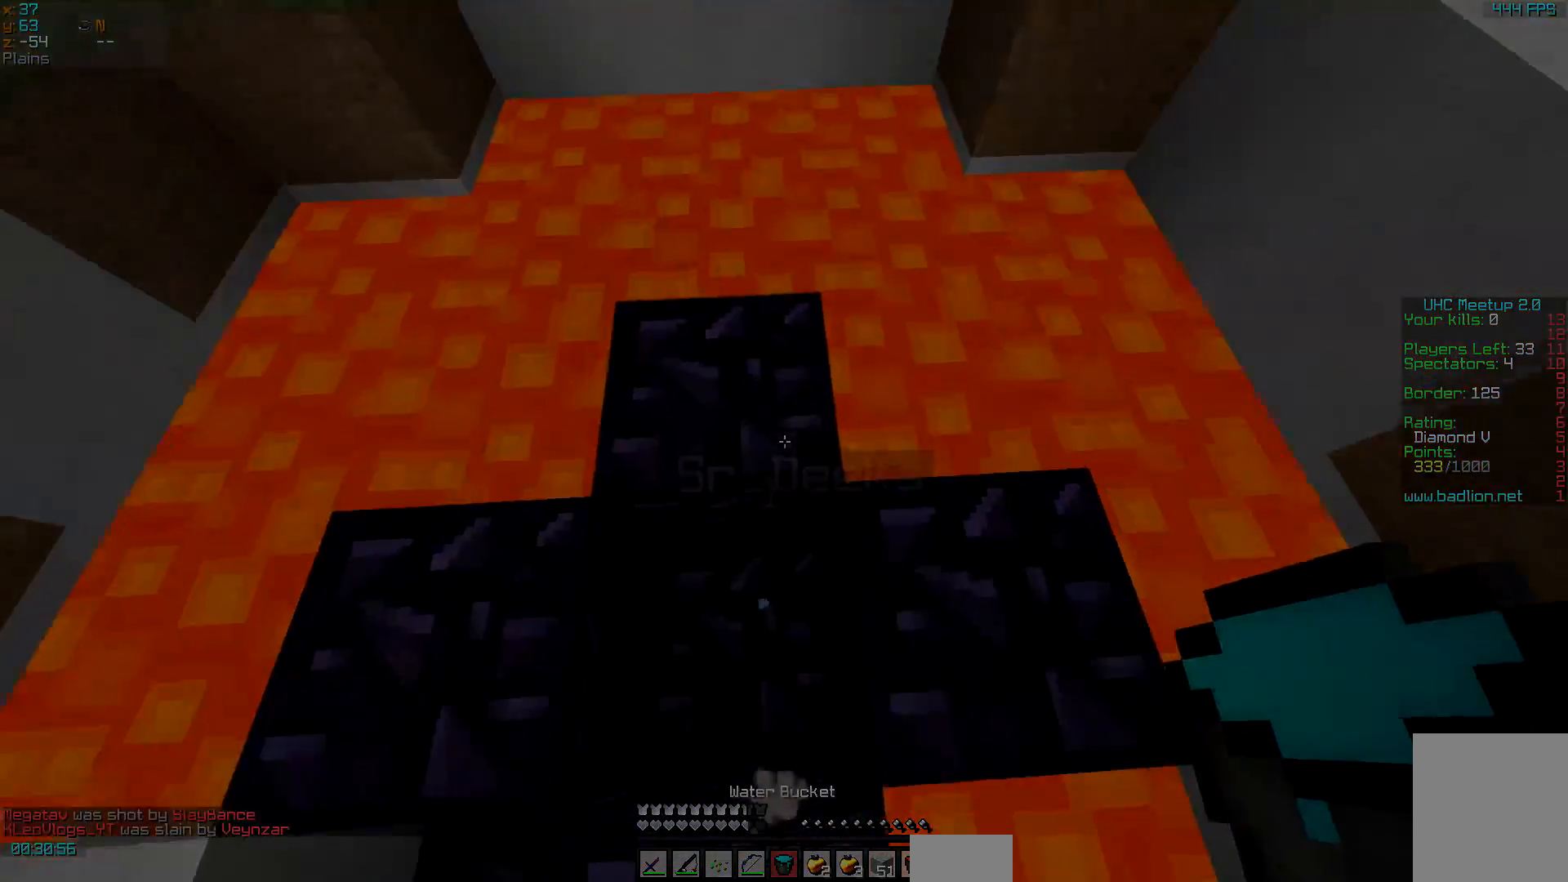
{"keys": [], "mouse": [], "events": [[67, "w", "up"], [367, "w", "down"], [417, "w", "up"]]}